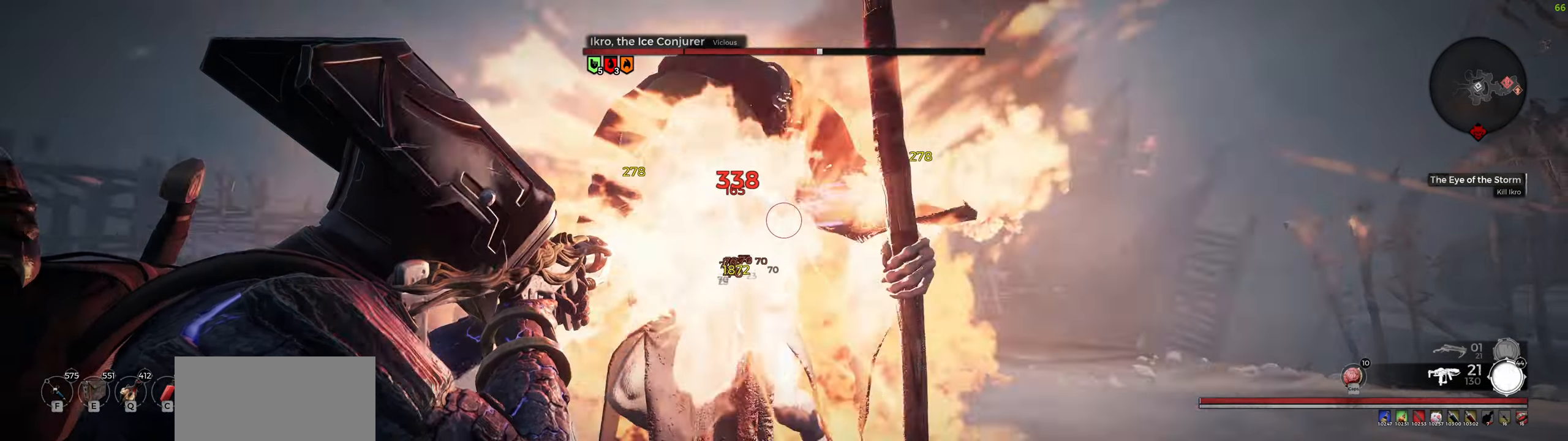
Gameplay with keyboard and mouse; each line is a JSON object with the keys and mouse buttons held at the frame after it. "events" lists presses ("down") and releases ("up") of "a", "ctrl", "d", "e", "f", "q", "r", "s", "shift", "space", "tab", "w", "z", "mouse_left", "mouse_wheel", "mouse_right", "mouse_mb4" and "mouse_mb5" between this image and that frame as [ms after this image, input, new state], when the widget could be followed in between. "mouse_left", "mouse_wheel", "mouse_right", "mouse_mb4", "mouse_mb5" = the "left", "wheel", "right", "mb4", "mb5" buttons of the "mouse" list. No other keys are recorded. "wheel" means that the mouse wheel is clicked or scrolled. Mouse movement is not recorded.
{"keys": [], "mouse": [], "events": [[400, "mouse_right", "up"], [450, "mouse_left", "up"]]}
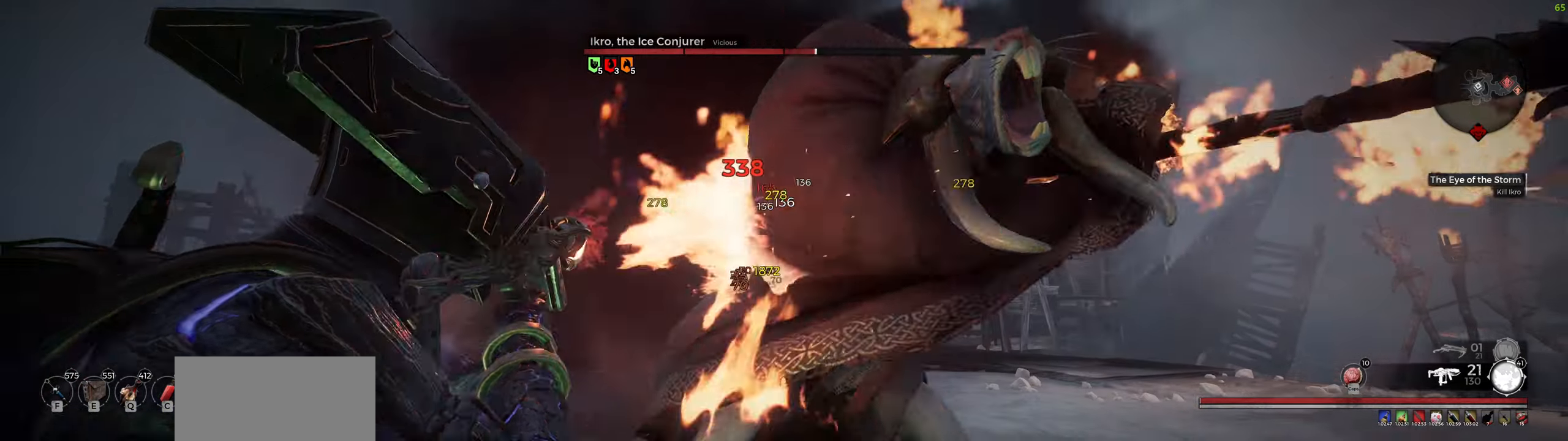
{"keys": [], "mouse": [], "events": [[66, "space", "down"], [300, "space", "up"]]}
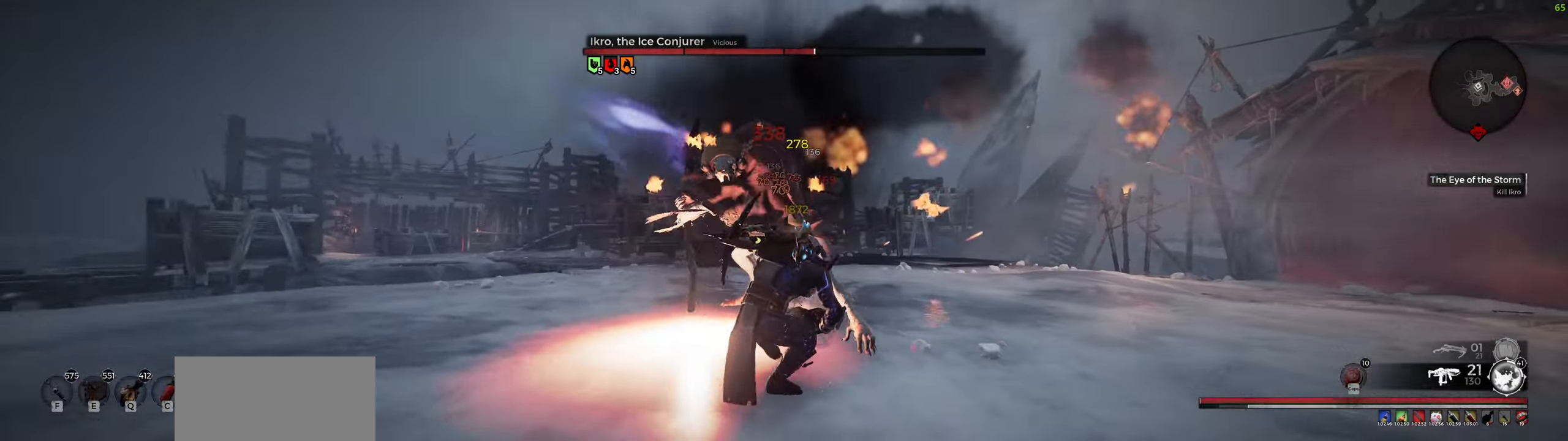
{"keys": ["q"], "mouse": [], "events": [[83, "q", "down"], [150, "q", "up"], [233, "q", "down"], [283, "q", "up"], [350, "q", "down"], [433, "q", "up"], [500, "q", "down"]]}
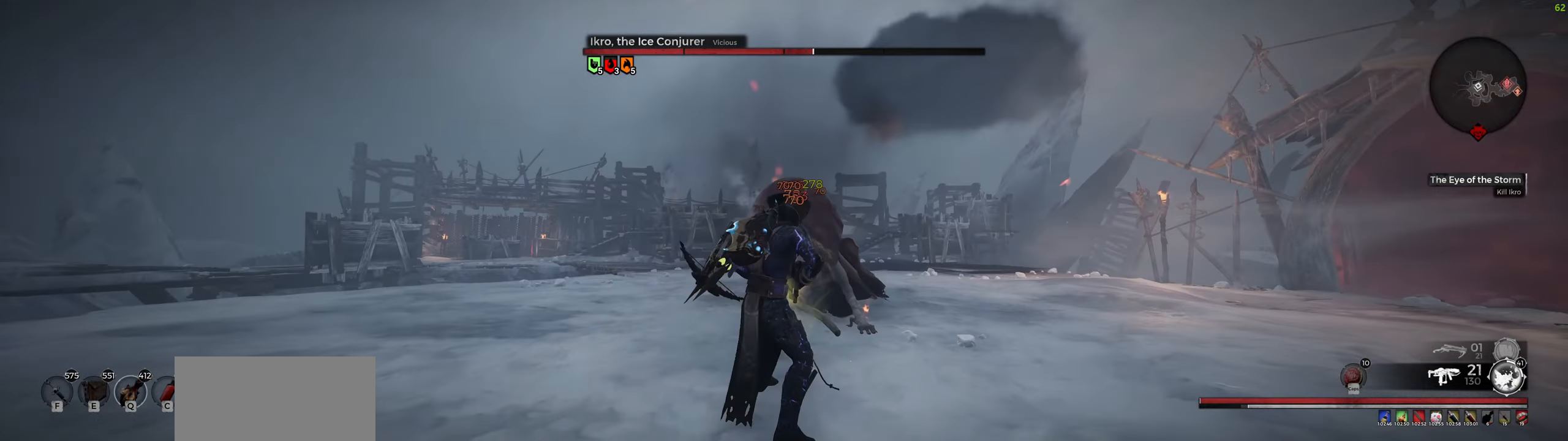
{"keys": ["q"], "mouse": [], "events": [[50, "q", "up"], [116, "q", "down"], [183, "q", "up"], [266, "q", "down"], [333, "q", "up"], [433, "q", "down"]]}
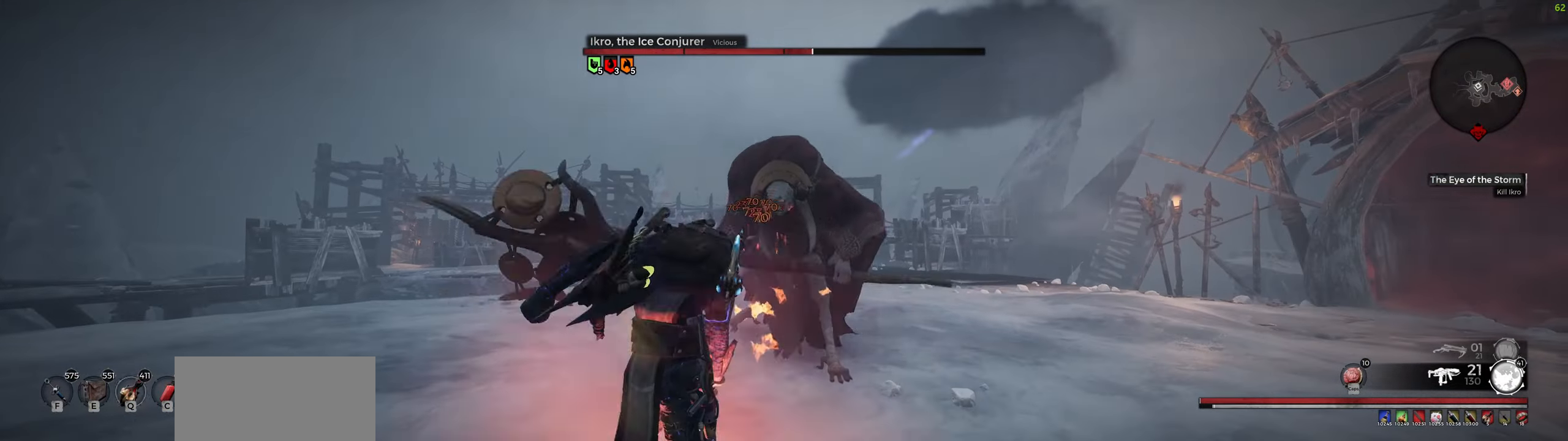
{"keys": [], "mouse": ["right"], "events": [[33, "q", "up"], [250, "mouse_right", "down"]]}
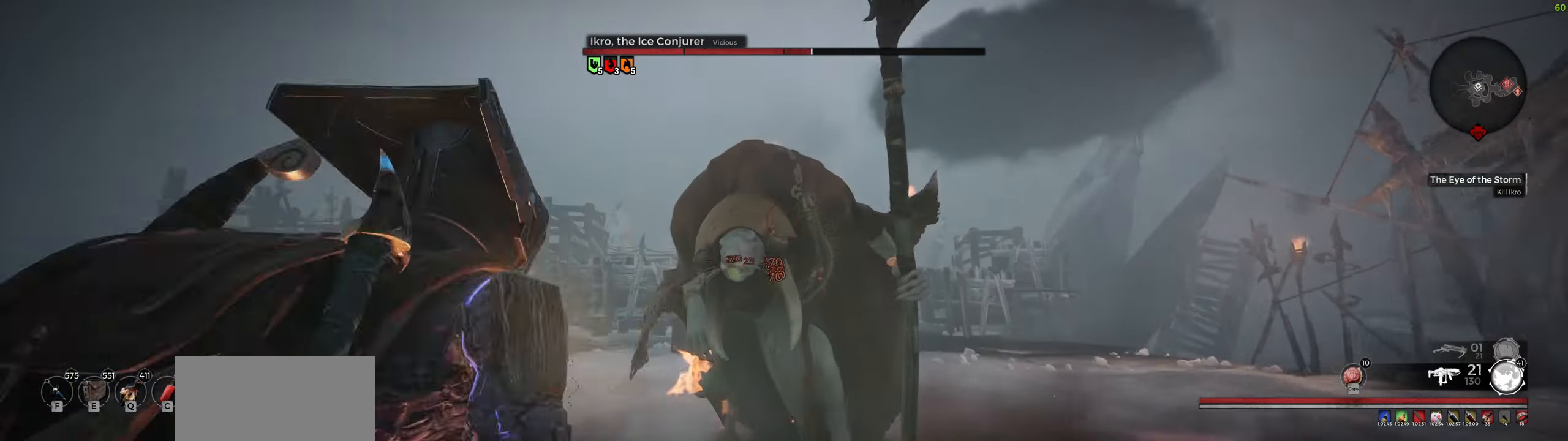
{"keys": [], "mouse": ["left", "right"], "events": [[383, "mouse_left", "down"]]}
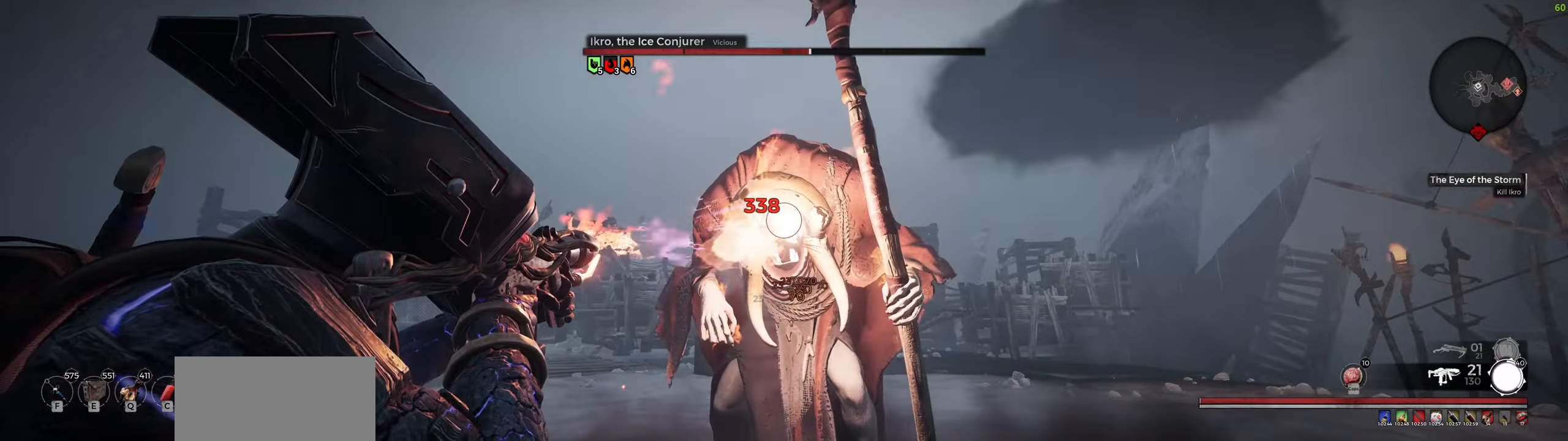
{"keys": [], "mouse": ["left", "right"], "events": []}
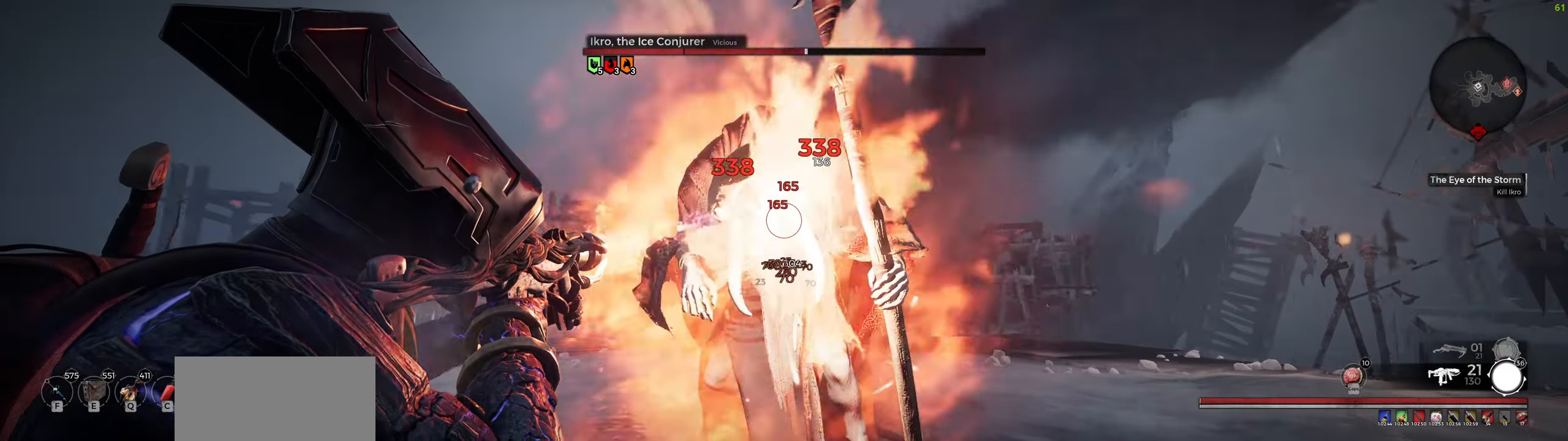
{"keys": [], "mouse": ["left", "right"], "events": []}
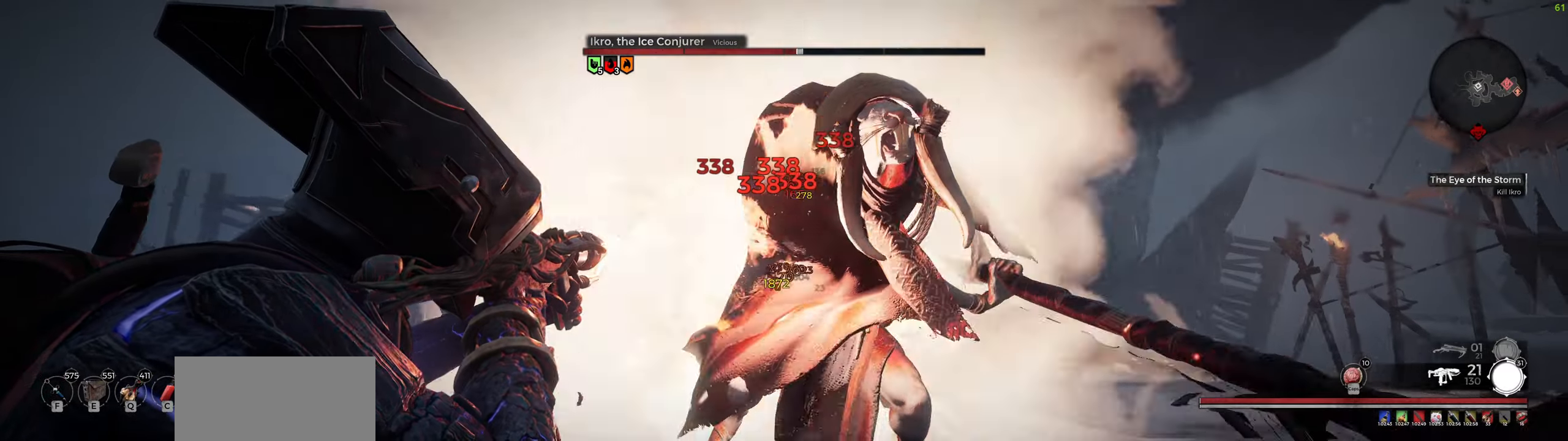
{"keys": [], "mouse": [], "events": [[117, "mouse_left", "up"], [117, "mouse_right", "up"], [283, "space", "down"], [467, "space", "up"]]}
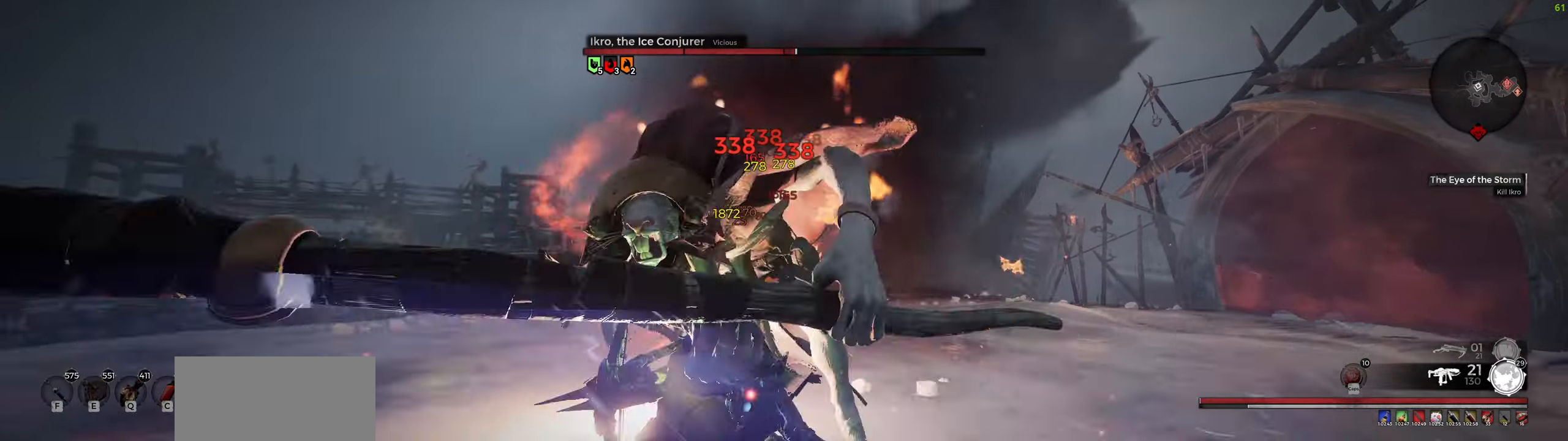
{"keys": [], "mouse": ["left"], "events": [[67, "mouse_left", "down"]]}
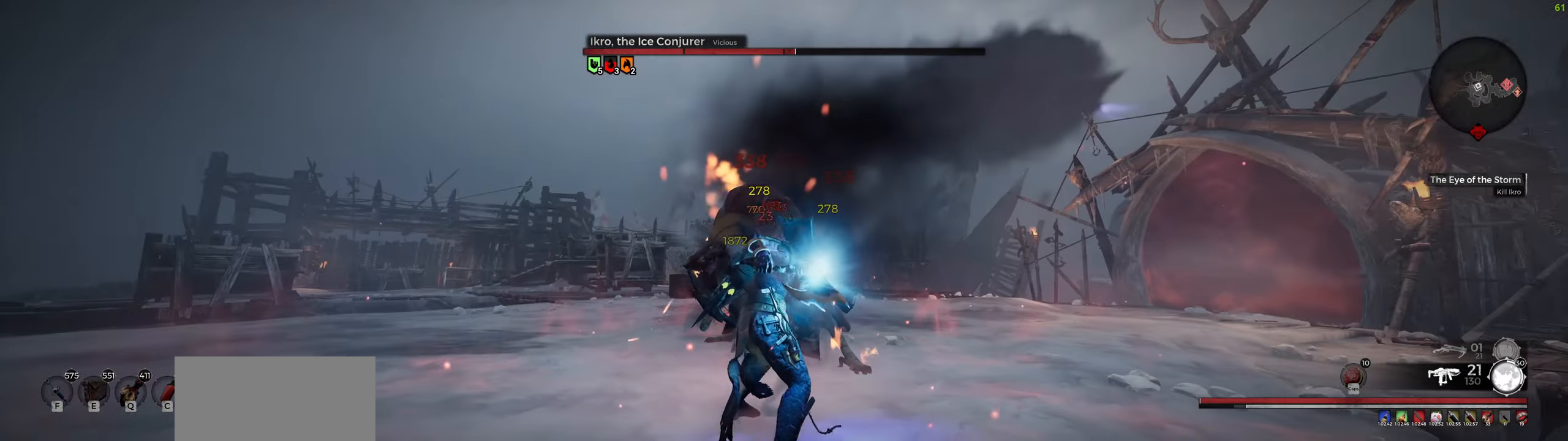
{"keys": [], "mouse": ["left"], "events": []}
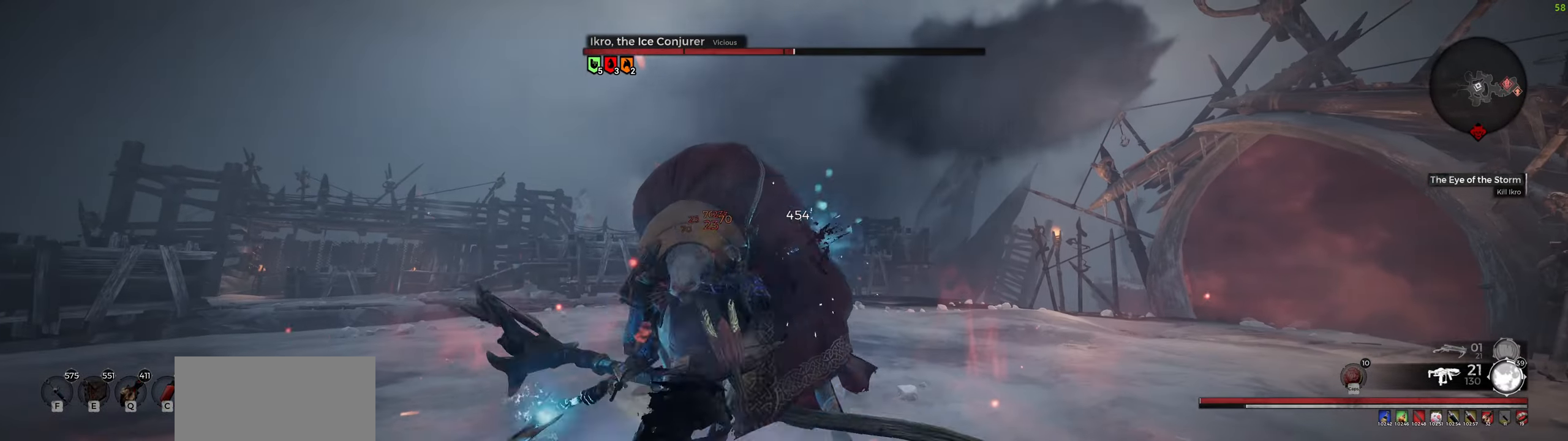
{"keys": [], "mouse": [], "events": [[450, "mouse_left", "up"]]}
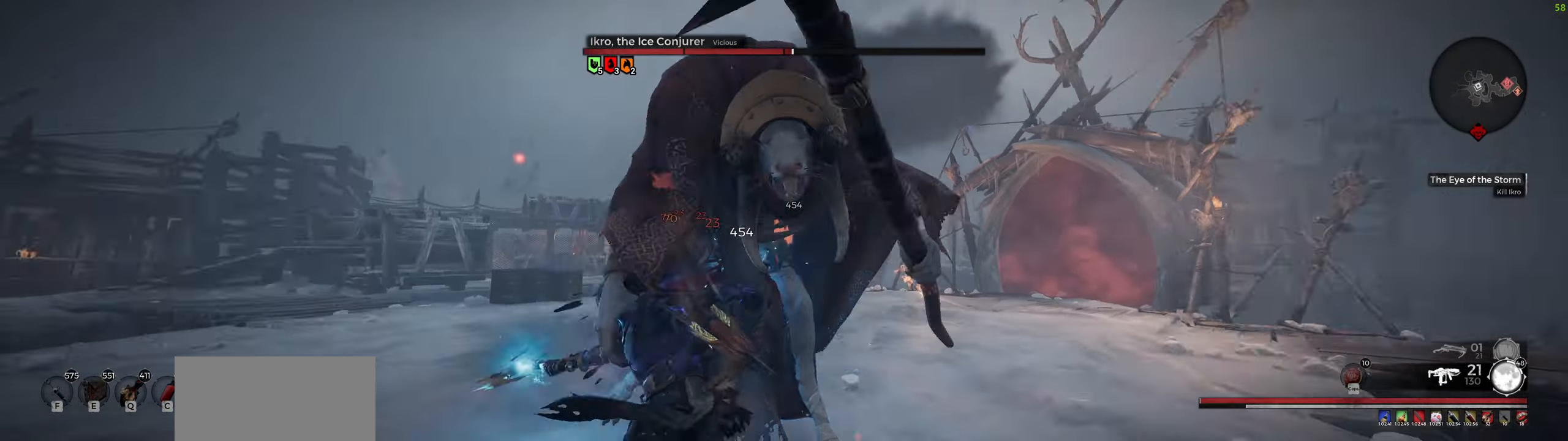
{"keys": [], "mouse": ["left"], "events": [[200, "mouse_left", "down"]]}
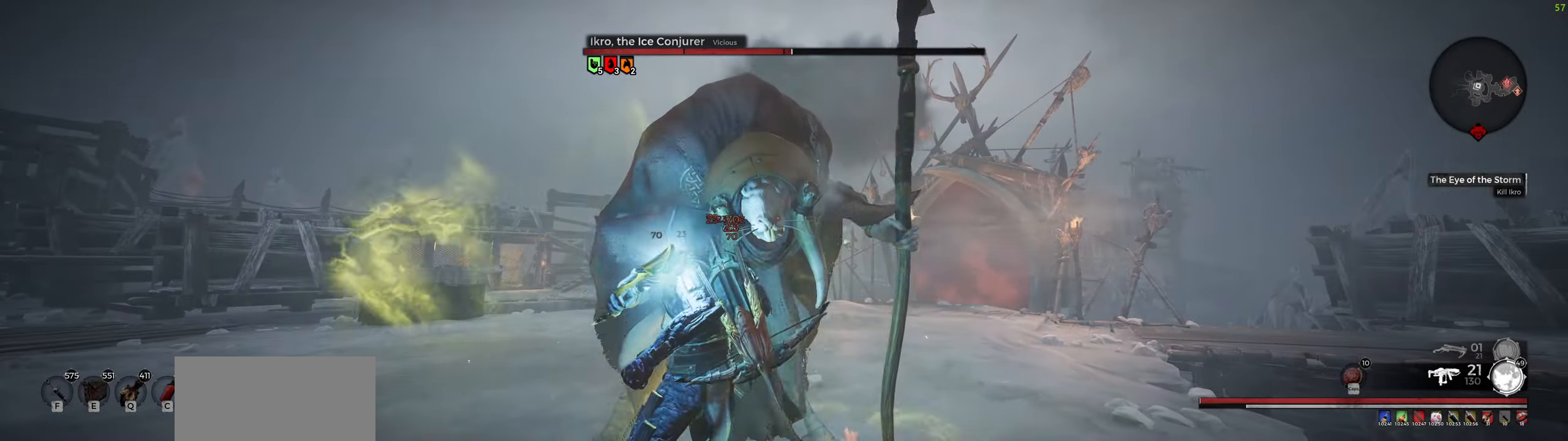
{"keys": [], "mouse": ["left"], "events": []}
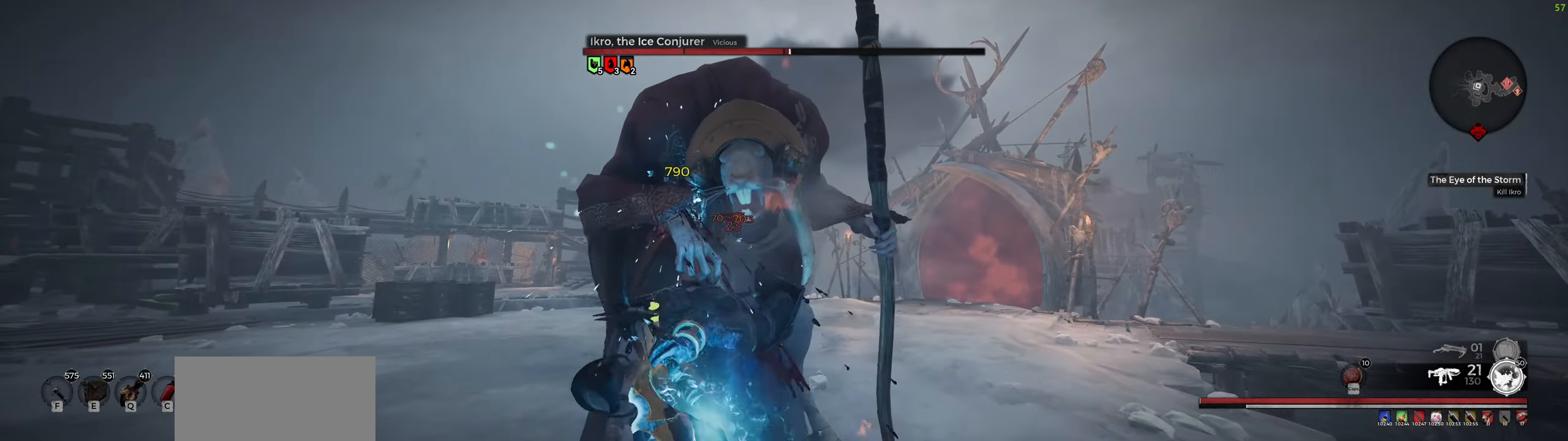
{"keys": ["a"], "mouse": ["left"], "events": [[433, "a", "down"]]}
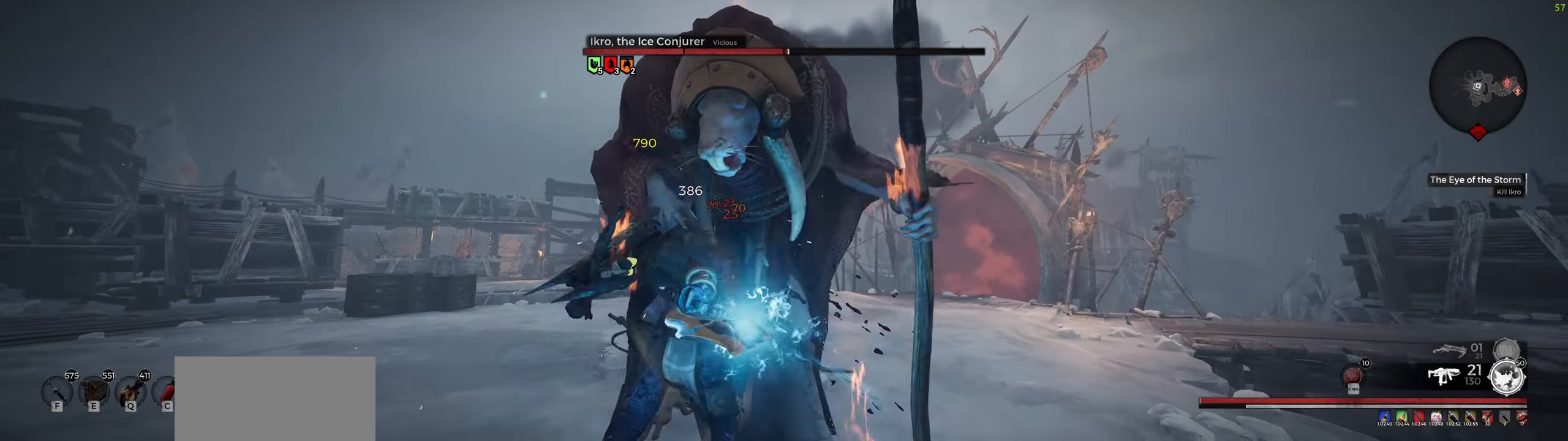
{"keys": ["a"], "mouse": [], "events": [[133, "mouse_left", "up"]]}
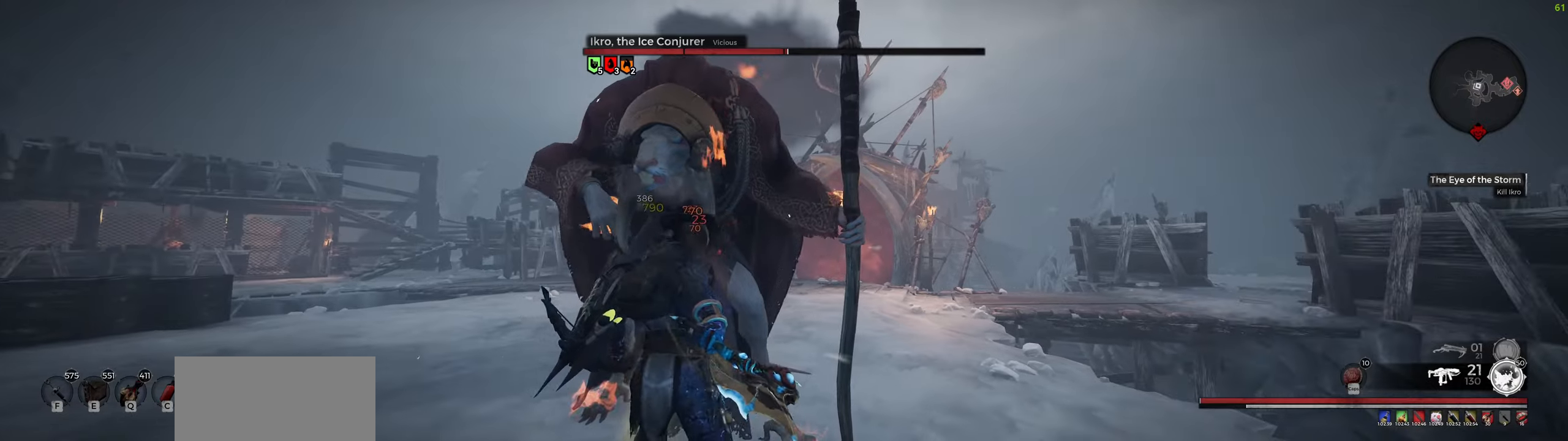
{"keys": ["a", "s"], "mouse": ["left", "right"], "events": [[84, "a", "up"], [284, "a", "down"], [317, "mouse_right", "down"], [417, "s", "down"], [500, "mouse_left", "down"]]}
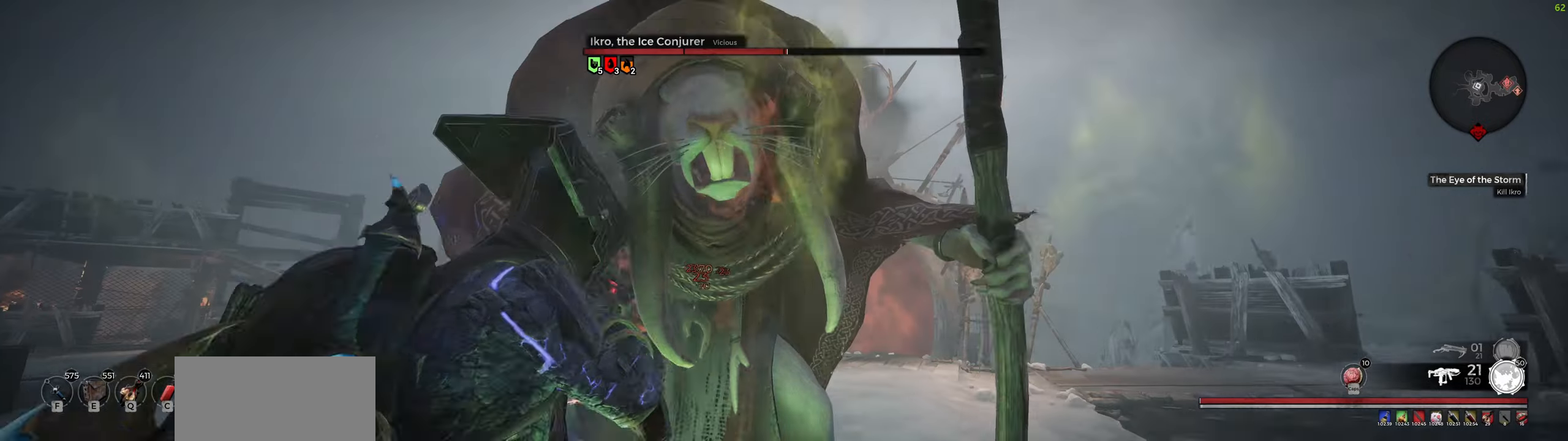
{"keys": ["a", "s"], "mouse": ["left", "right"], "events": [[17, "mouse_left", "up"], [34, "mouse_left", "down"]]}
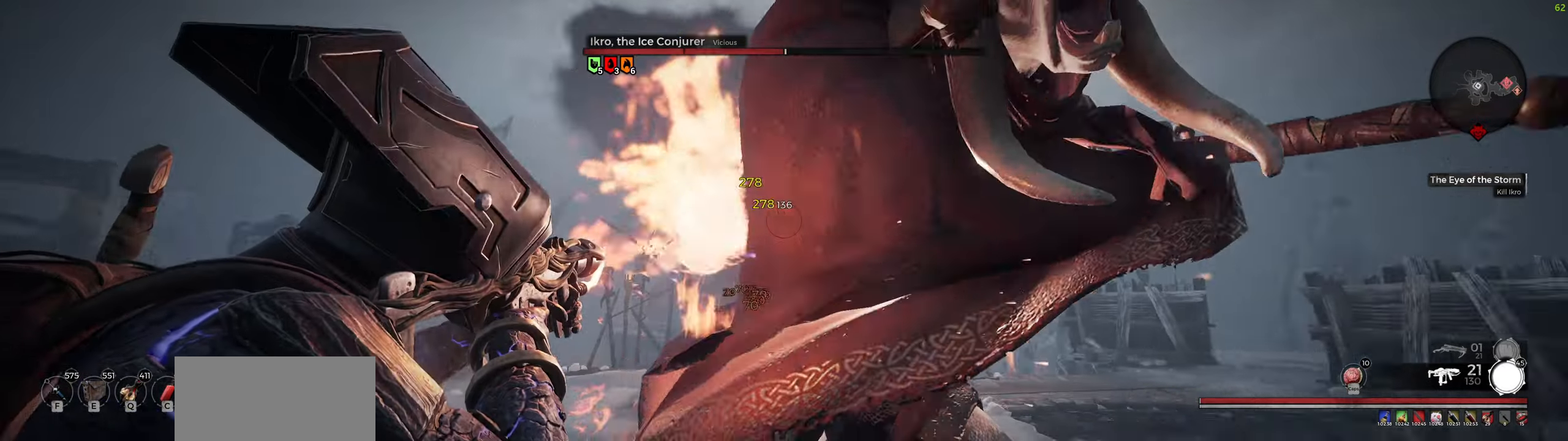
{"keys": ["a"], "mouse": [], "events": [[50, "a", "up"], [50, "mouse_left", "up"], [50, "mouse_right", "up"], [50, "s", "up"], [134, "space", "down"], [284, "space", "up"], [484, "a", "down"]]}
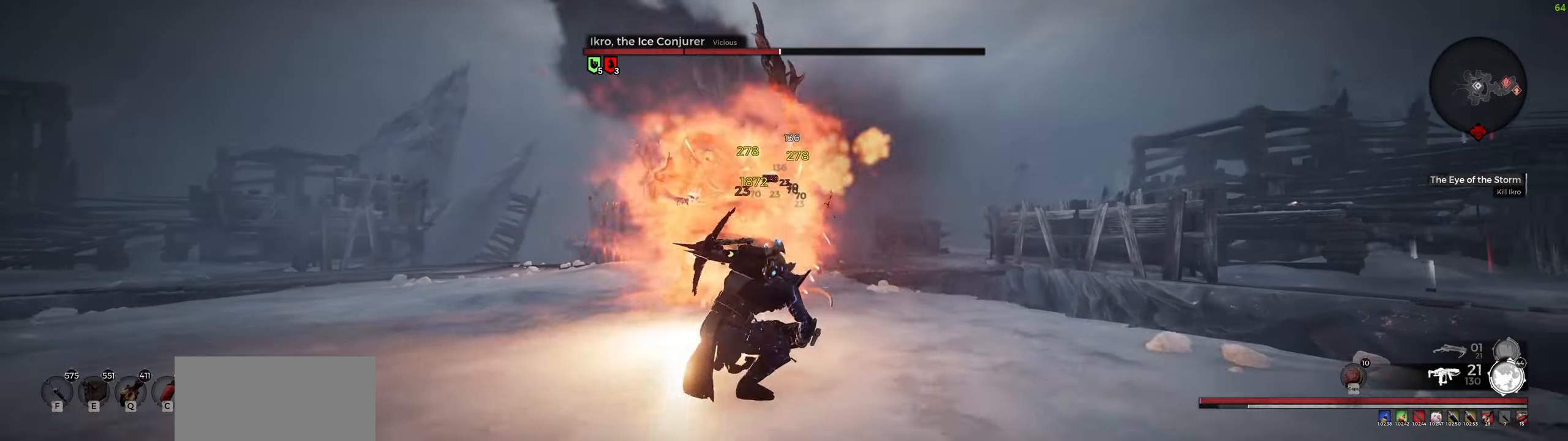
{"keys": ["a"], "mouse": ["right"], "events": [[234, "mouse_right", "down"]]}
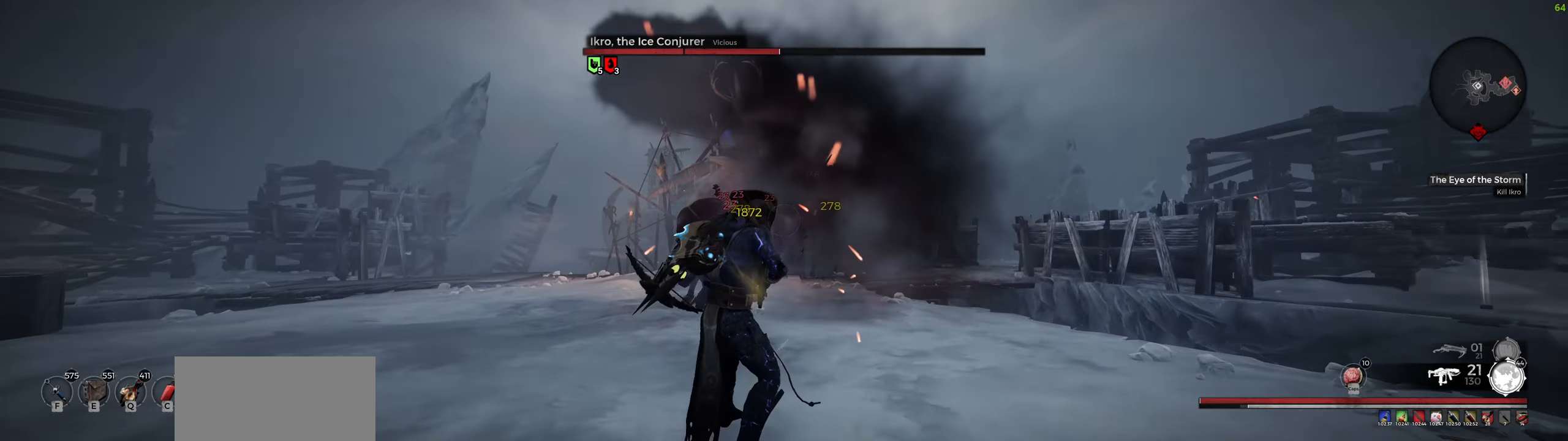
{"keys": ["a"], "mouse": ["right"], "events": []}
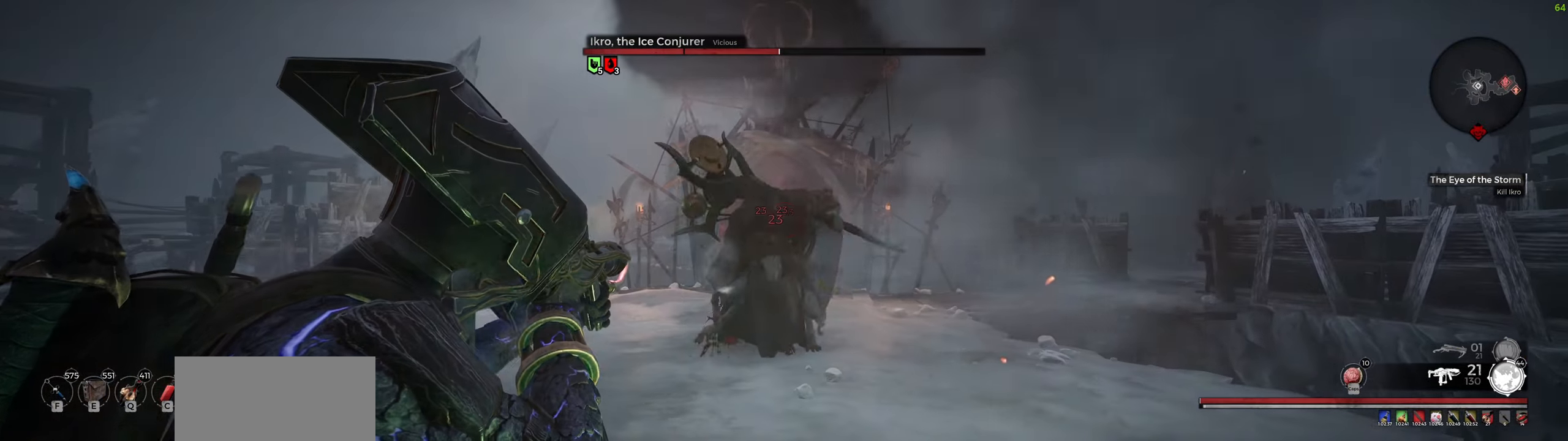
{"keys": [], "mouse": ["left", "right"], "events": [[167, "w", "down"], [284, "a", "up"], [284, "mouse_left", "down"], [334, "w", "up"]]}
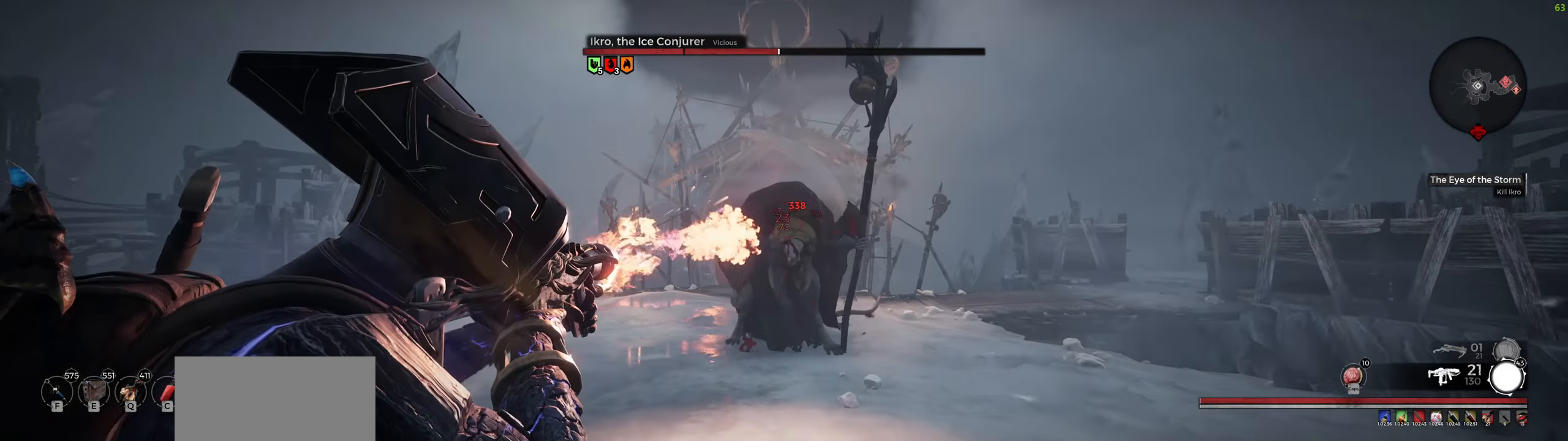
{"keys": ["w"], "mouse": ["left", "right"], "events": [[50, "w", "down"]]}
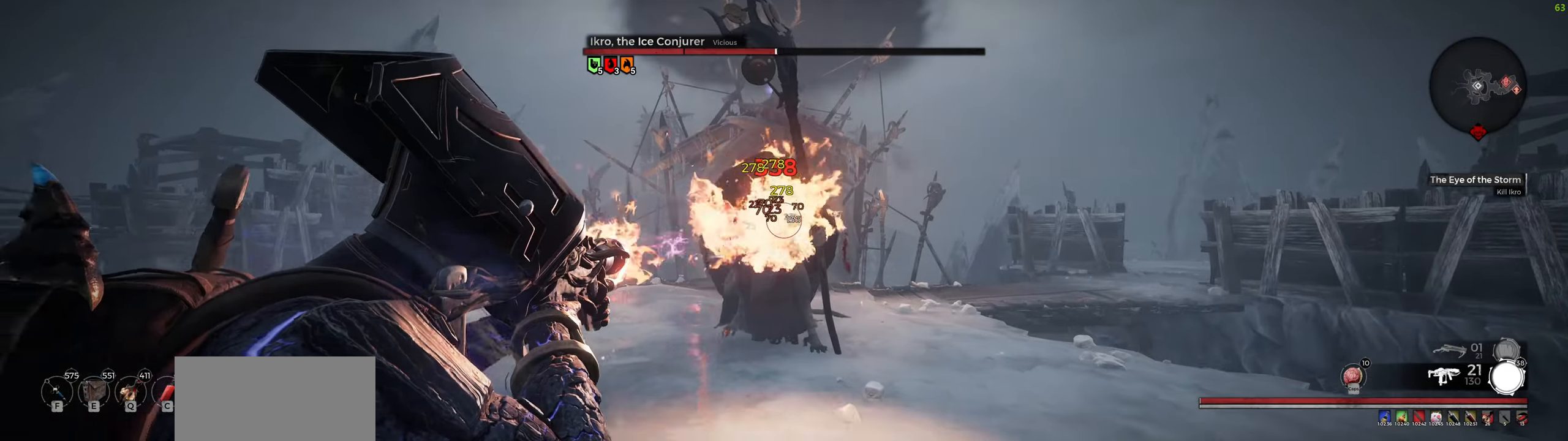
{"keys": ["w"], "mouse": [], "events": [[17, "w", "up"], [34, "mouse_left", "up"], [50, "mouse_right", "up"], [117, "w", "down"], [184, "shift", "down"], [217, "a", "down"], [350, "a", "up"], [367, "shift", "up"]]}
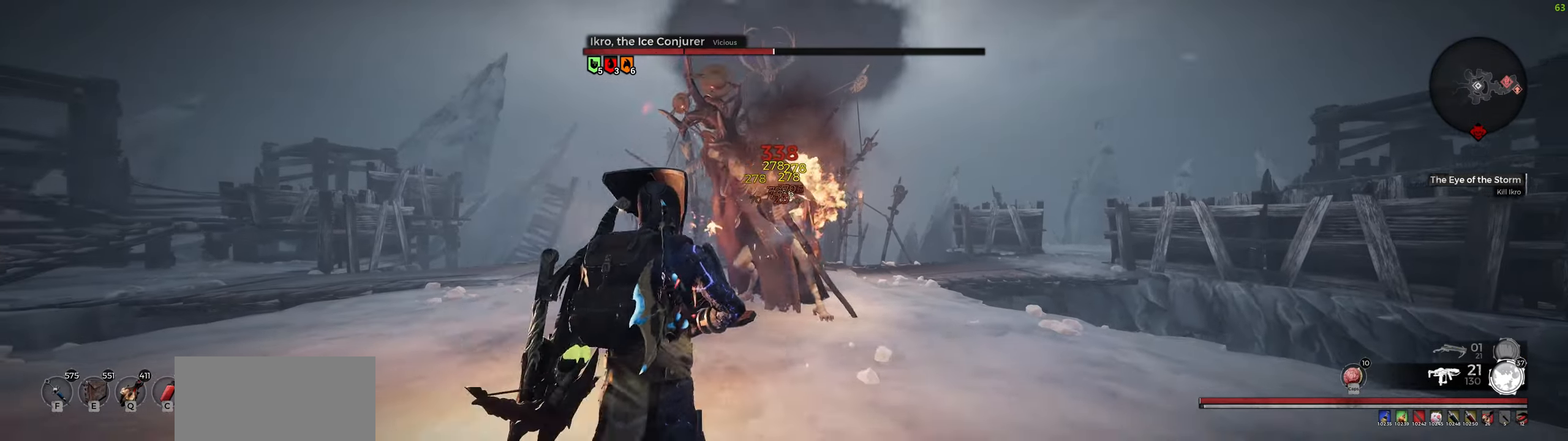
{"keys": ["w"], "mouse": [], "events": []}
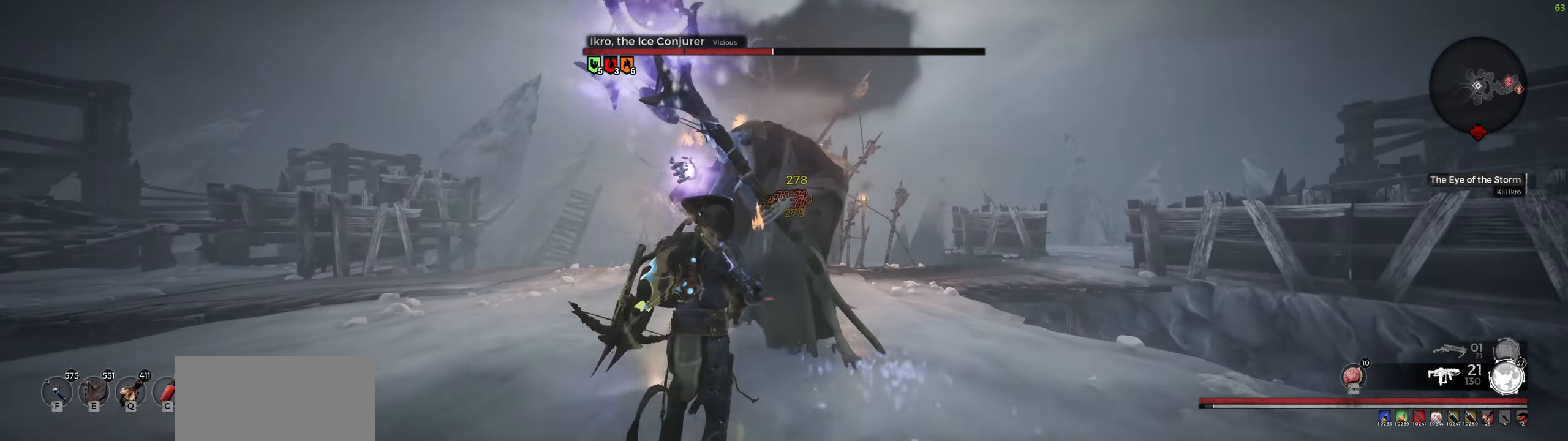
{"keys": [], "mouse": ["left"], "events": [[67, "w", "up"], [117, "mouse_left", "down"]]}
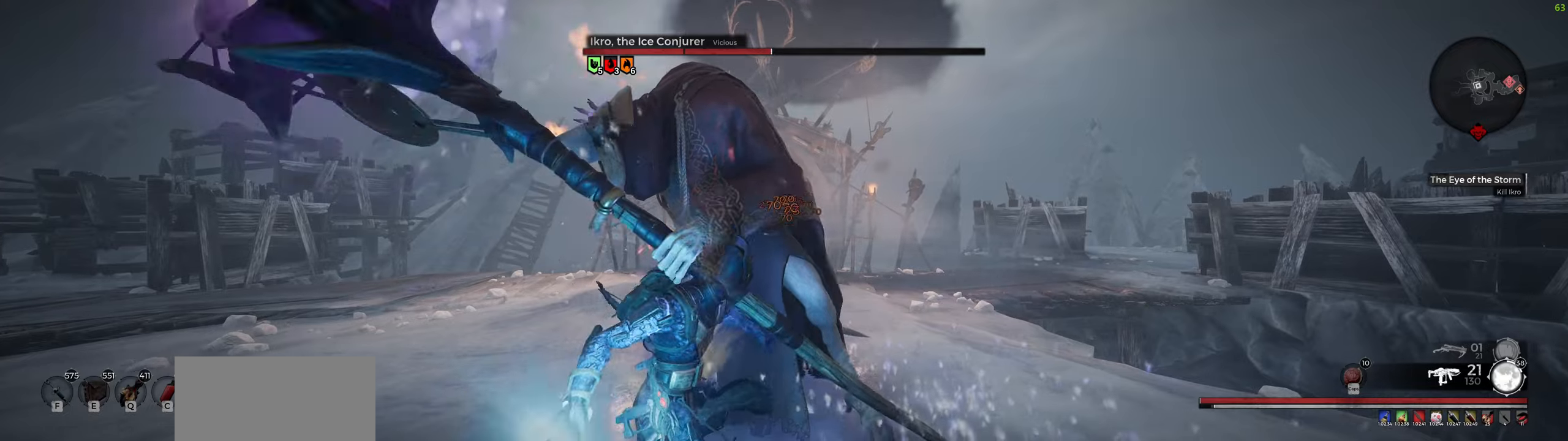
{"keys": [], "mouse": ["left"], "events": []}
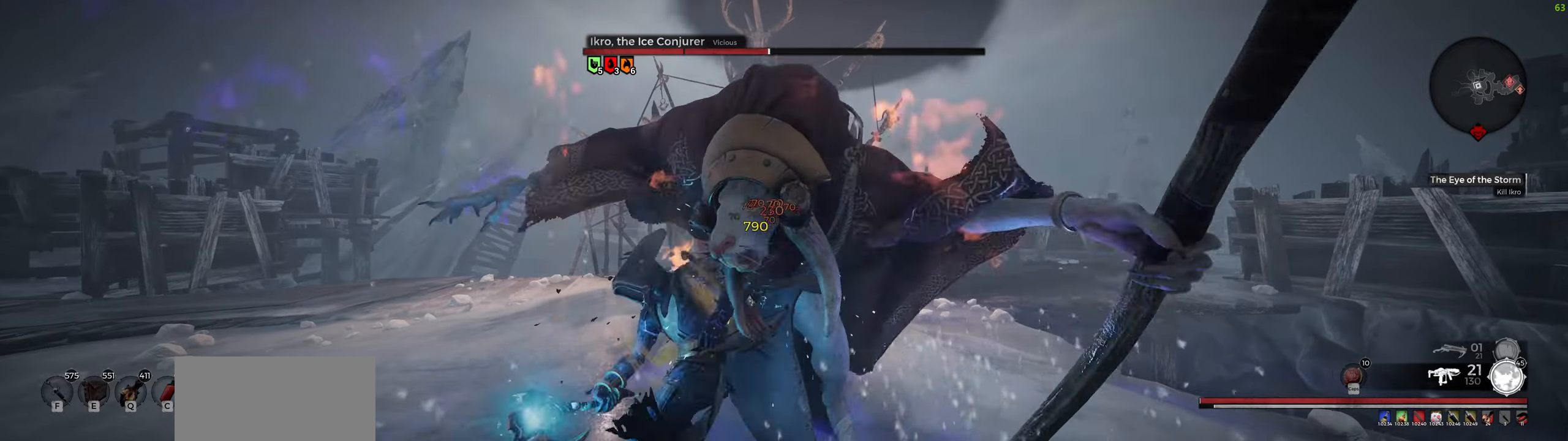
{"keys": [], "mouse": [], "events": [[316, "mouse_left", "up"]]}
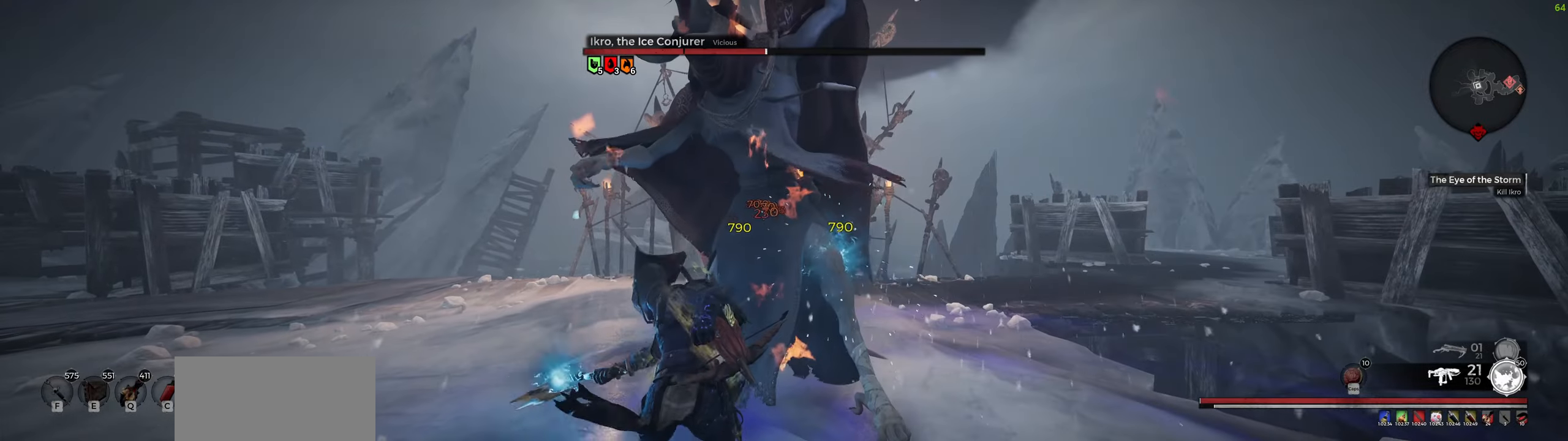
{"keys": [], "mouse": [], "events": []}